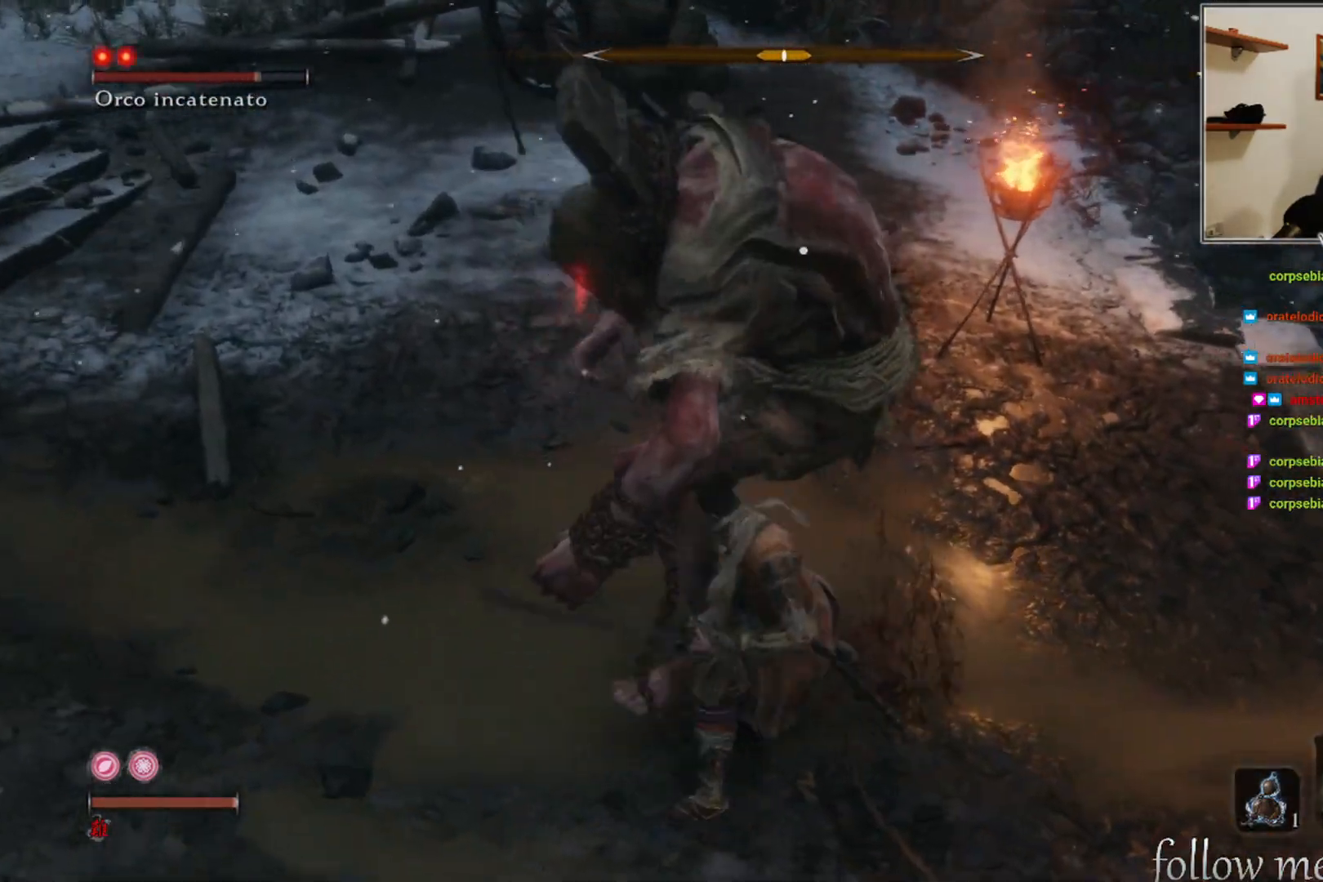
Gameplay with a controller (Xbox layout); each line is a JSON object with the inputs held at the frame after it. "events" lists button and stick changes between this image and that frame as [ms after this image, input, new state], when the widget could be followed in between.
{"buttons": [], "left_stick": "right", "right_stick": "center", "events": []}
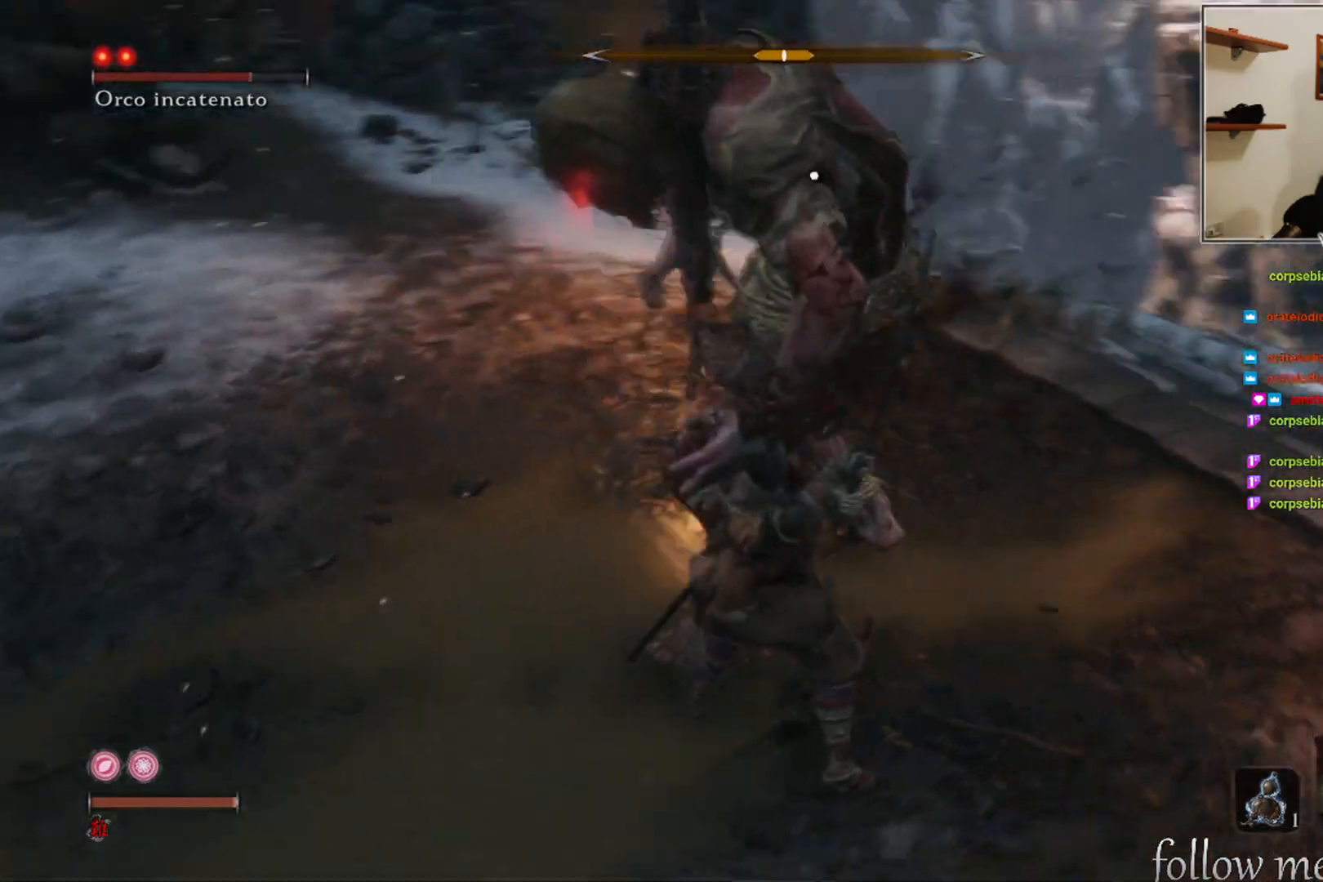
{"buttons": [], "left_stick": "down-right", "right_stick": "center", "events": [[183, "left_stick", "down-right"]]}
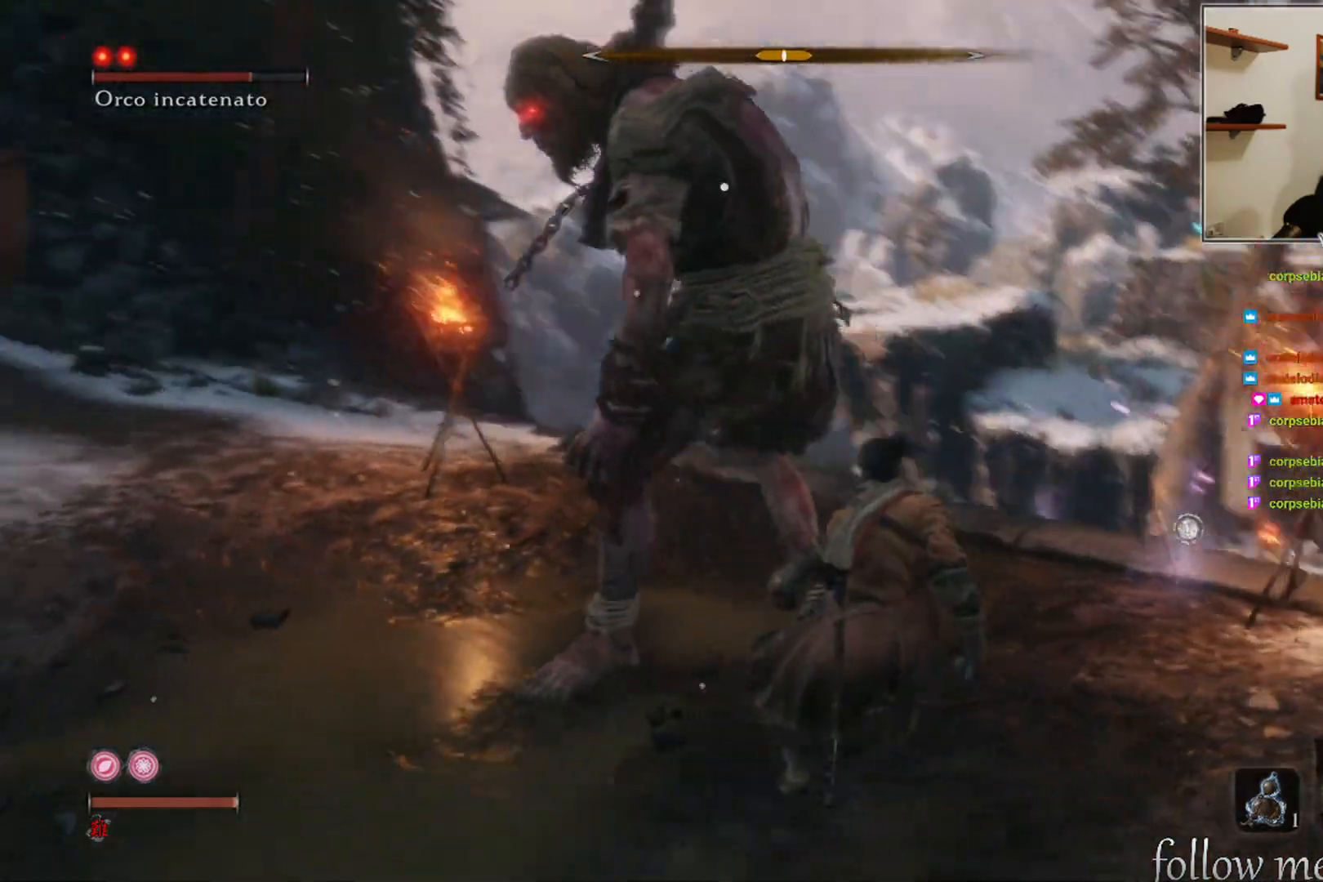
{"buttons": [], "left_stick": "down-right", "right_stick": "center", "events": []}
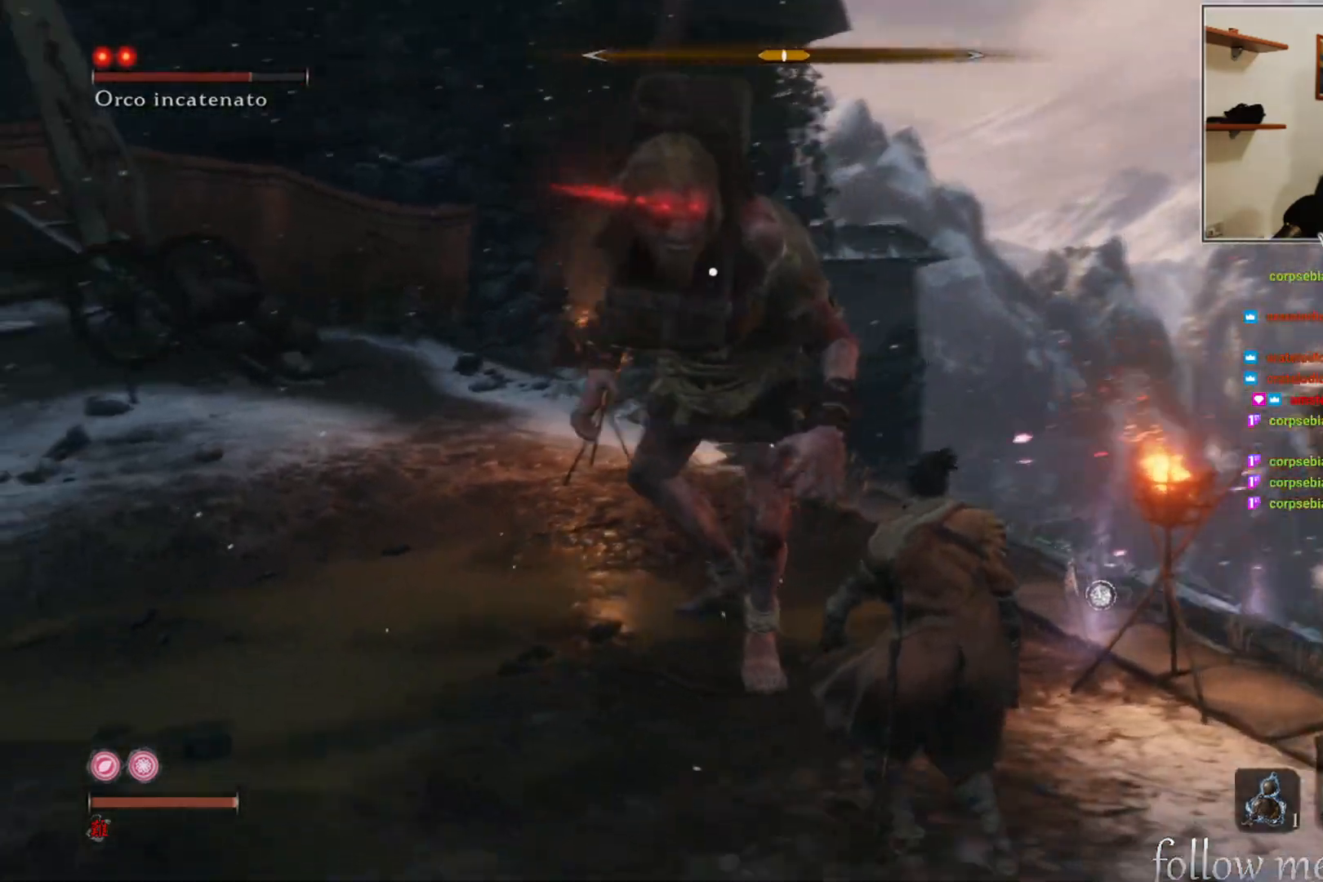
{"buttons": [], "left_stick": "down-left", "right_stick": "center", "events": [[183, "left_stick", "down"], [350, "left_stick", "down-left"]]}
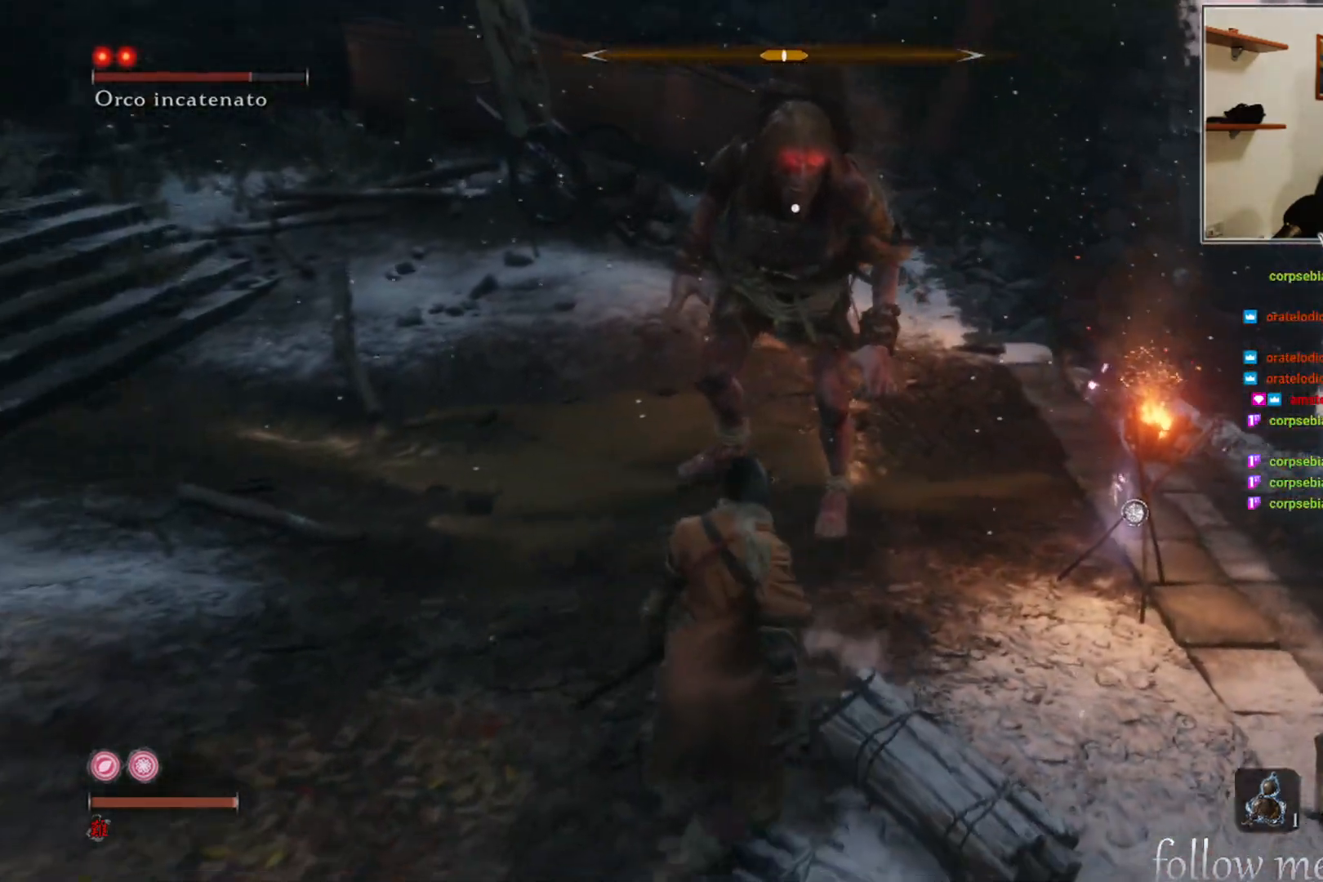
{"buttons": [], "left_stick": "up-left", "right_stick": "center", "events": [[67, "left_stick", "left"], [167, "left_stick", "up-left"]]}
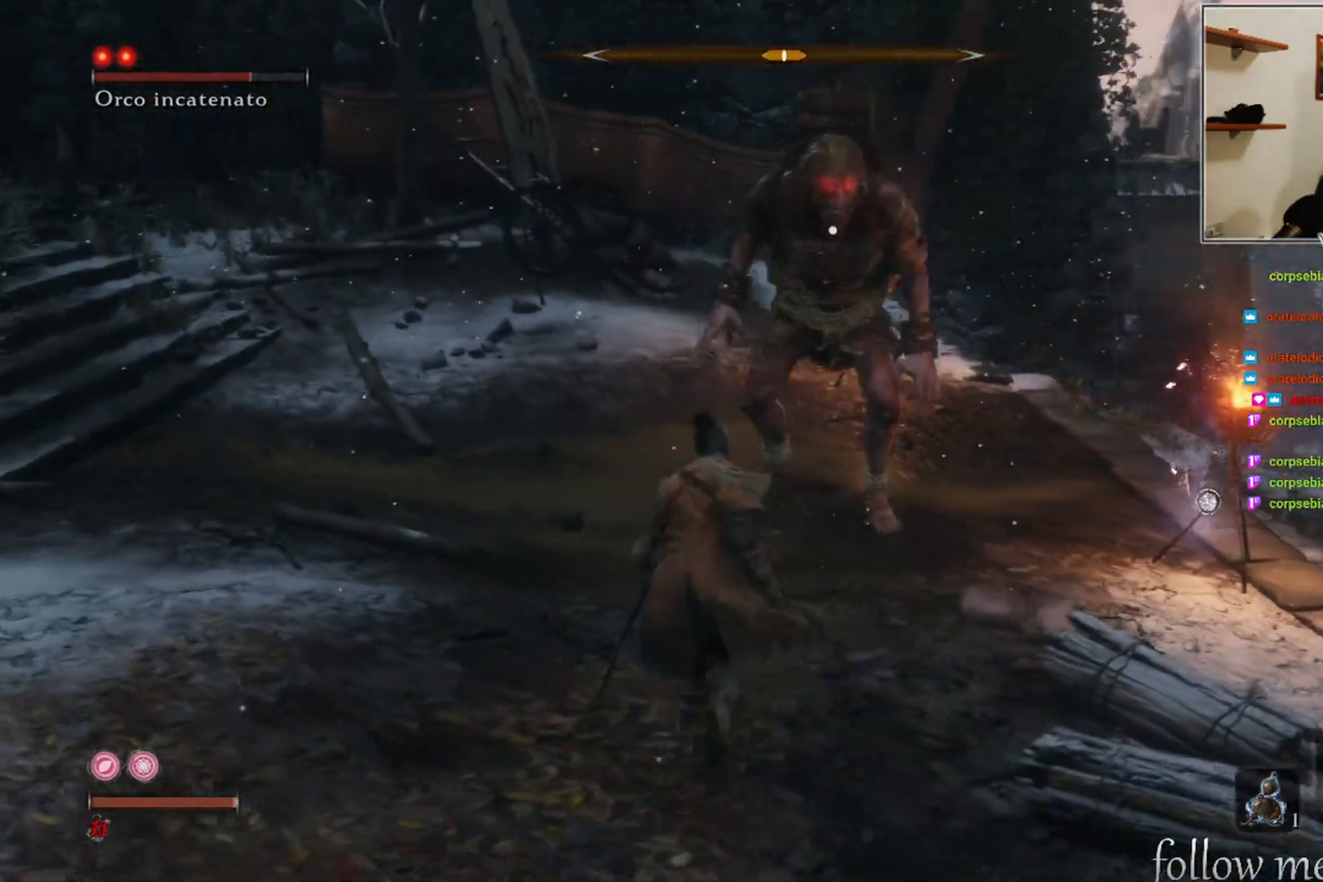
{"buttons": [], "left_stick": "left", "right_stick": "center", "events": [[400, "left_stick", "left"]]}
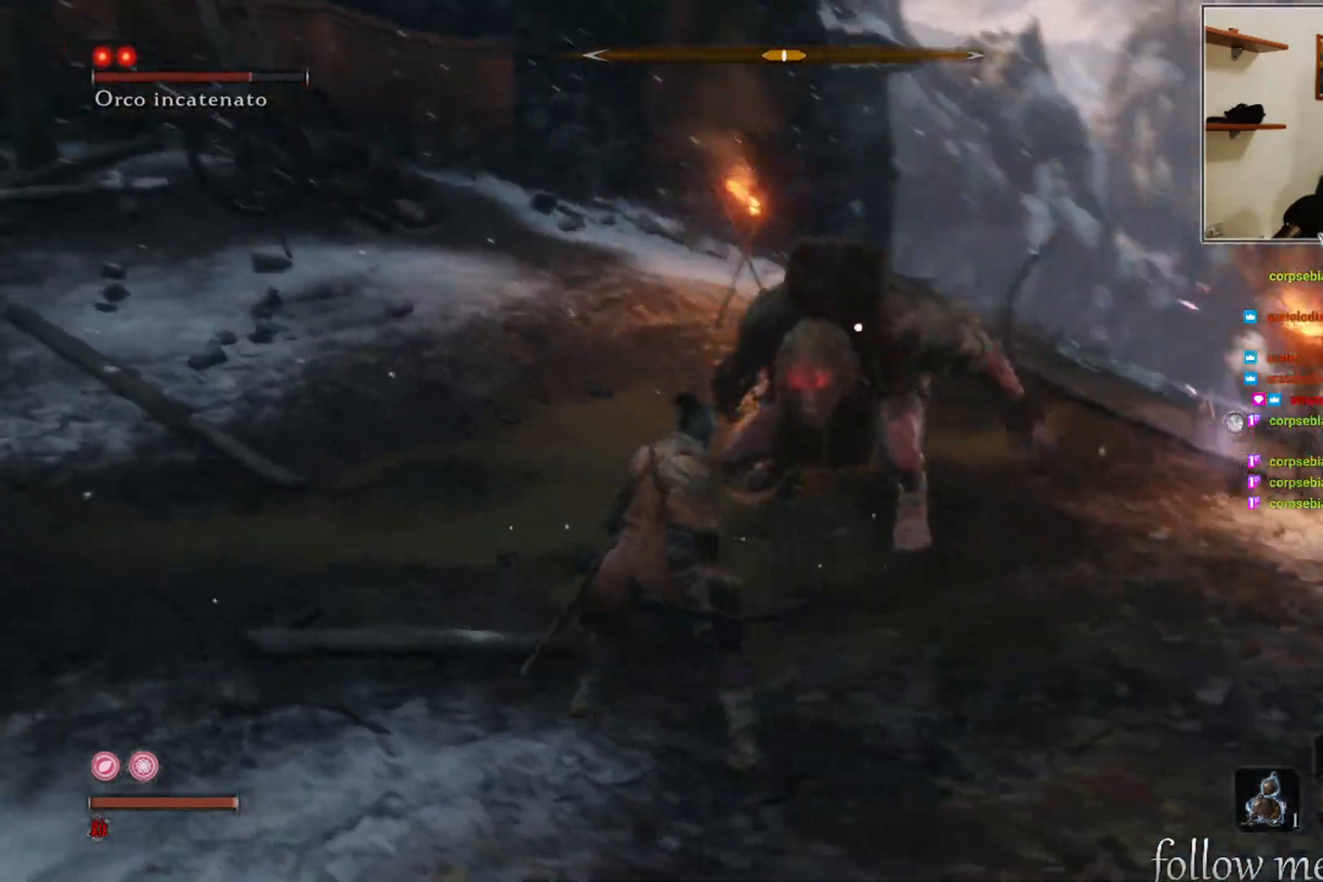
{"buttons": [], "left_stick": "left", "right_stick": "center", "events": [[267, "B", "down"], [417, "B", "up"]]}
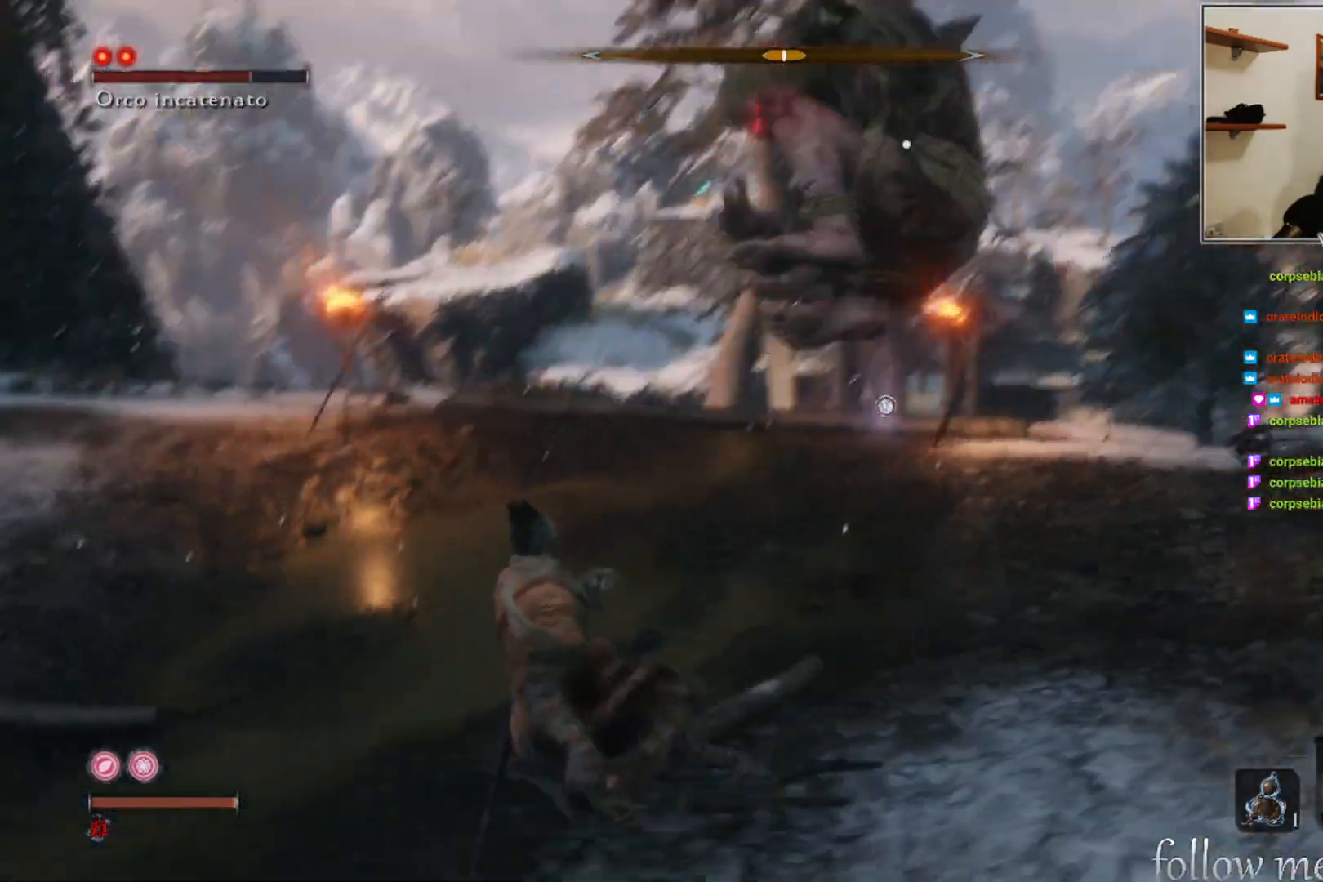
{"buttons": [], "left_stick": "left", "right_stick": "center", "events": [[400, "B", "down"], [500, "B", "up"]]}
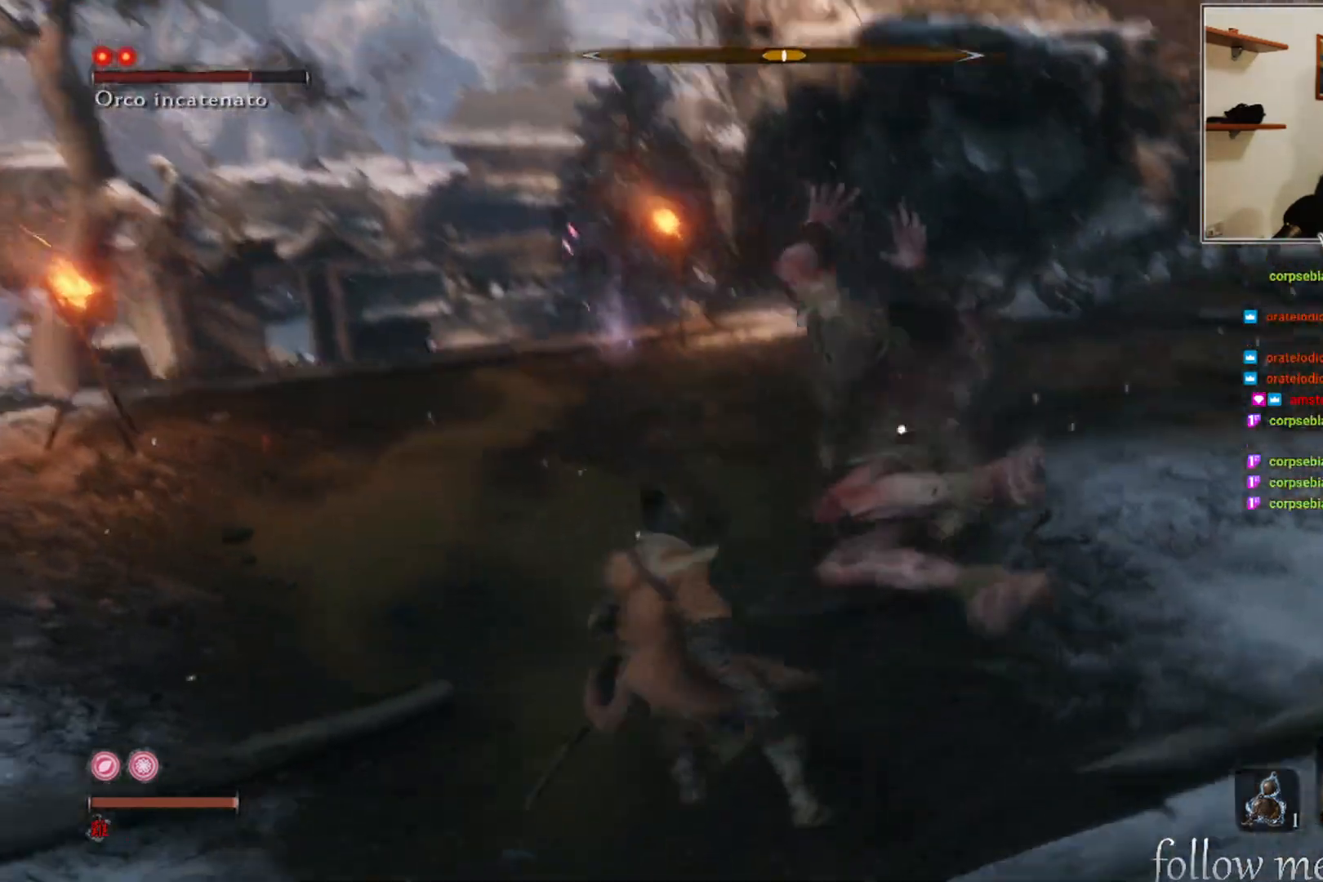
{"buttons": [], "left_stick": "up", "right_stick": "center", "events": [[200, "left_stick", "up-left"], [350, "left_stick", "up"]]}
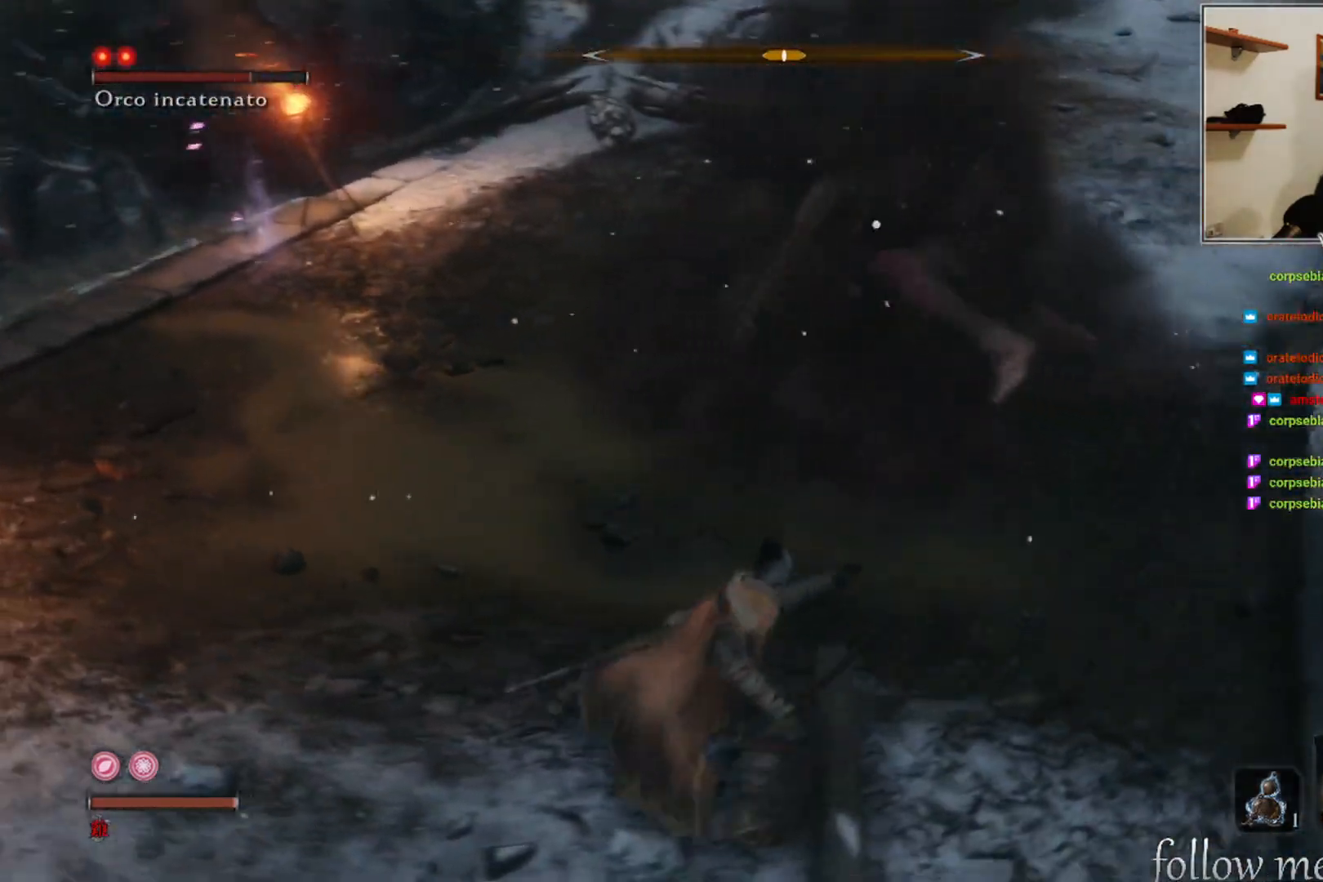
{"buttons": [], "left_stick": "up", "right_stick": "center", "events": [[400, "R1", "down"], [500, "R1", "up"]]}
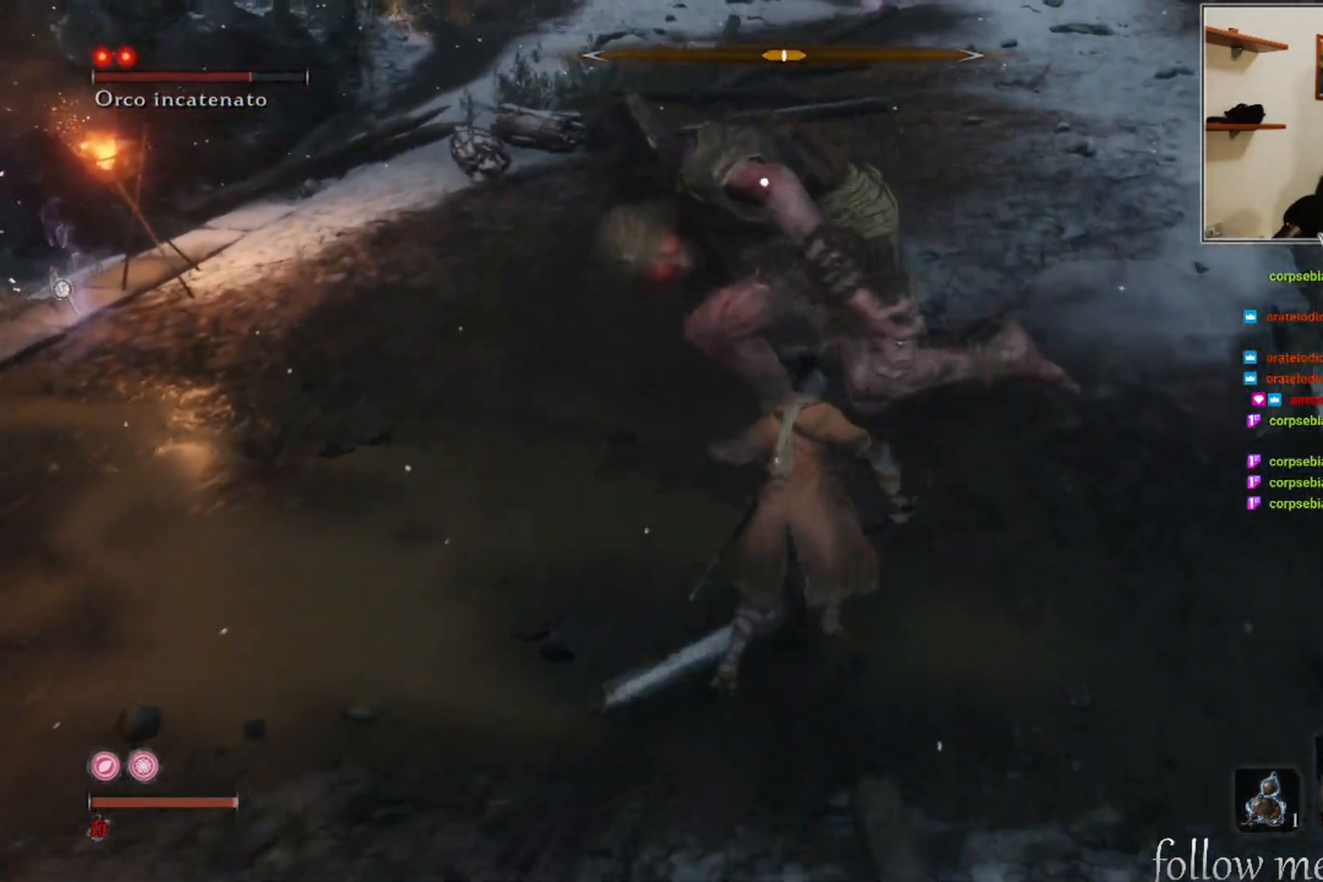
{"buttons": [], "left_stick": "left", "right_stick": "center", "events": [[117, "left_stick", "center"], [300, "left_stick", "left"]]}
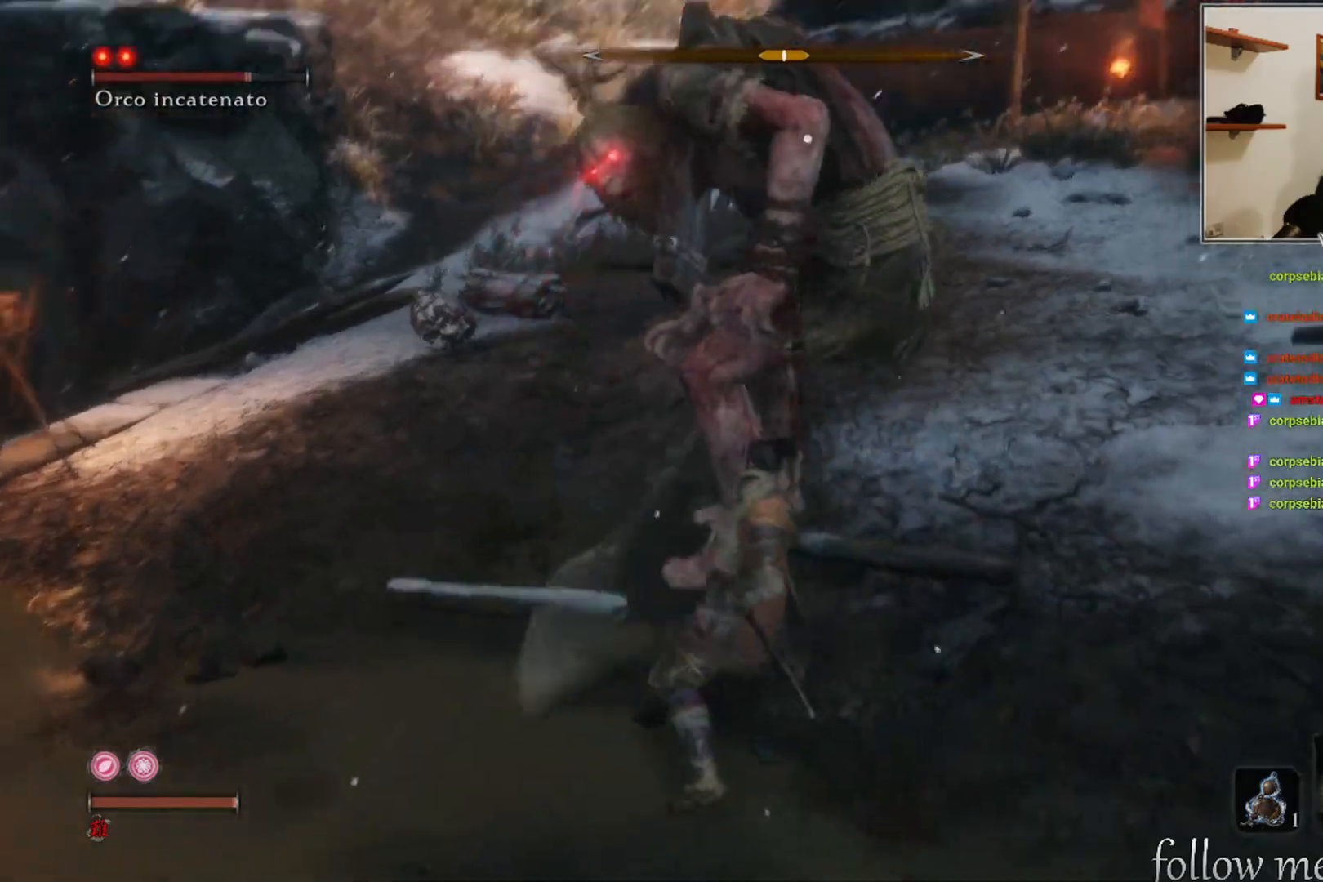
{"buttons": [], "left_stick": "down-left", "right_stick": "center", "events": [[350, "left_stick", "down-left"]]}
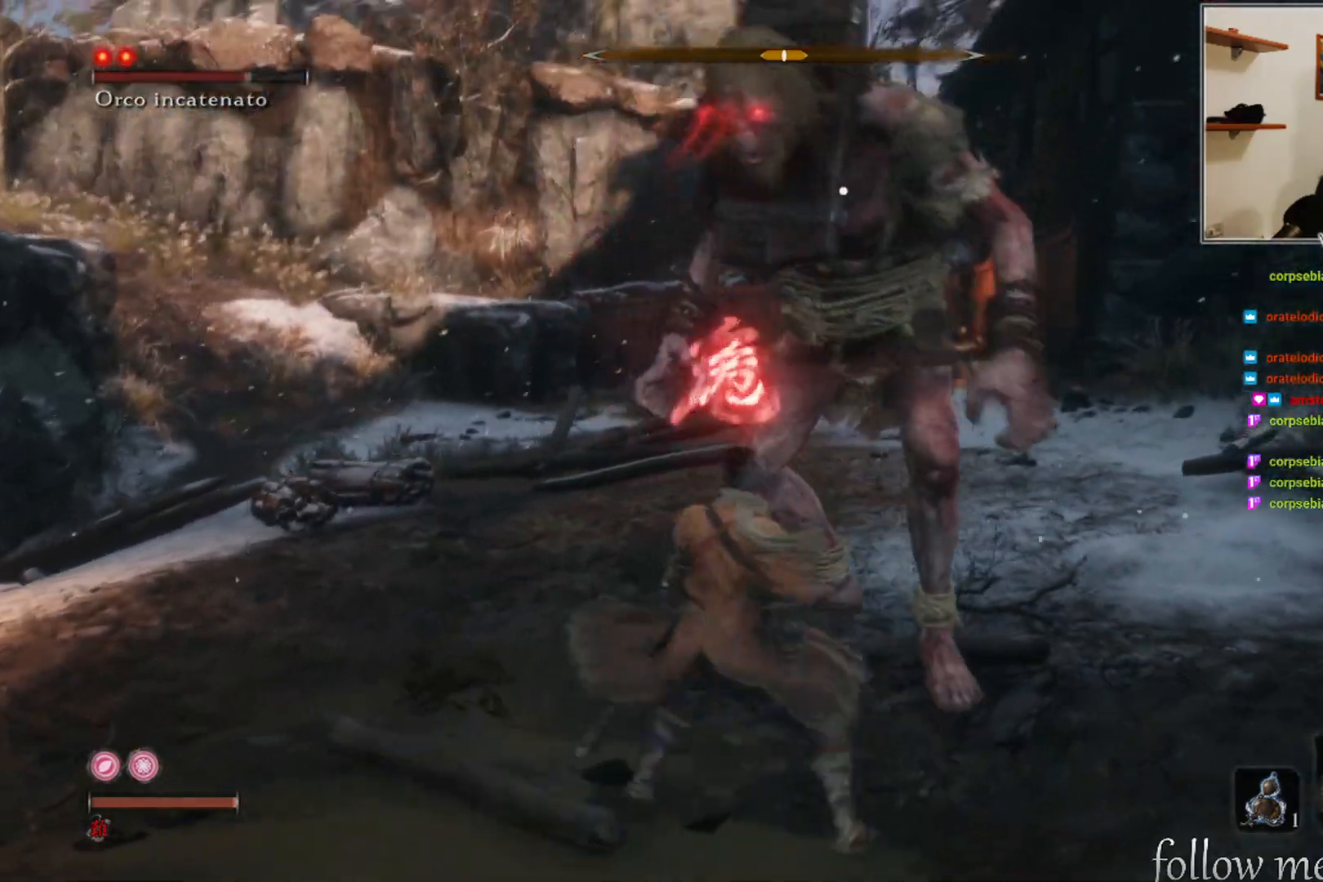
{"buttons": ["B"], "left_stick": "down-left", "right_stick": "center", "events": [[333, "B", "down"]]}
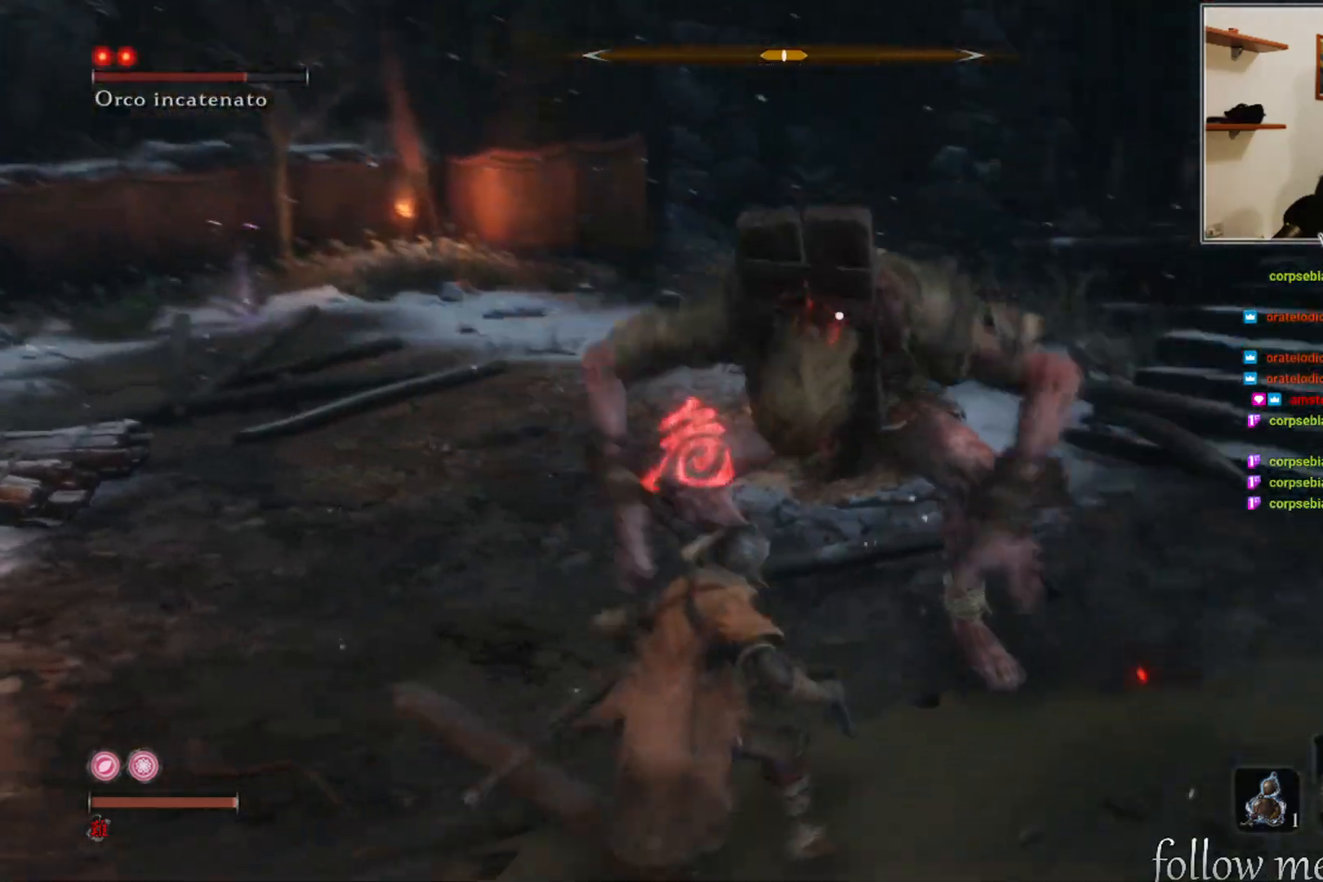
{"buttons": [], "left_stick": "up-left", "right_stick": "center", "events": [[17, "B", "up"], [117, "B", "down"], [200, "B", "up"], [400, "left_stick", "up-left"]]}
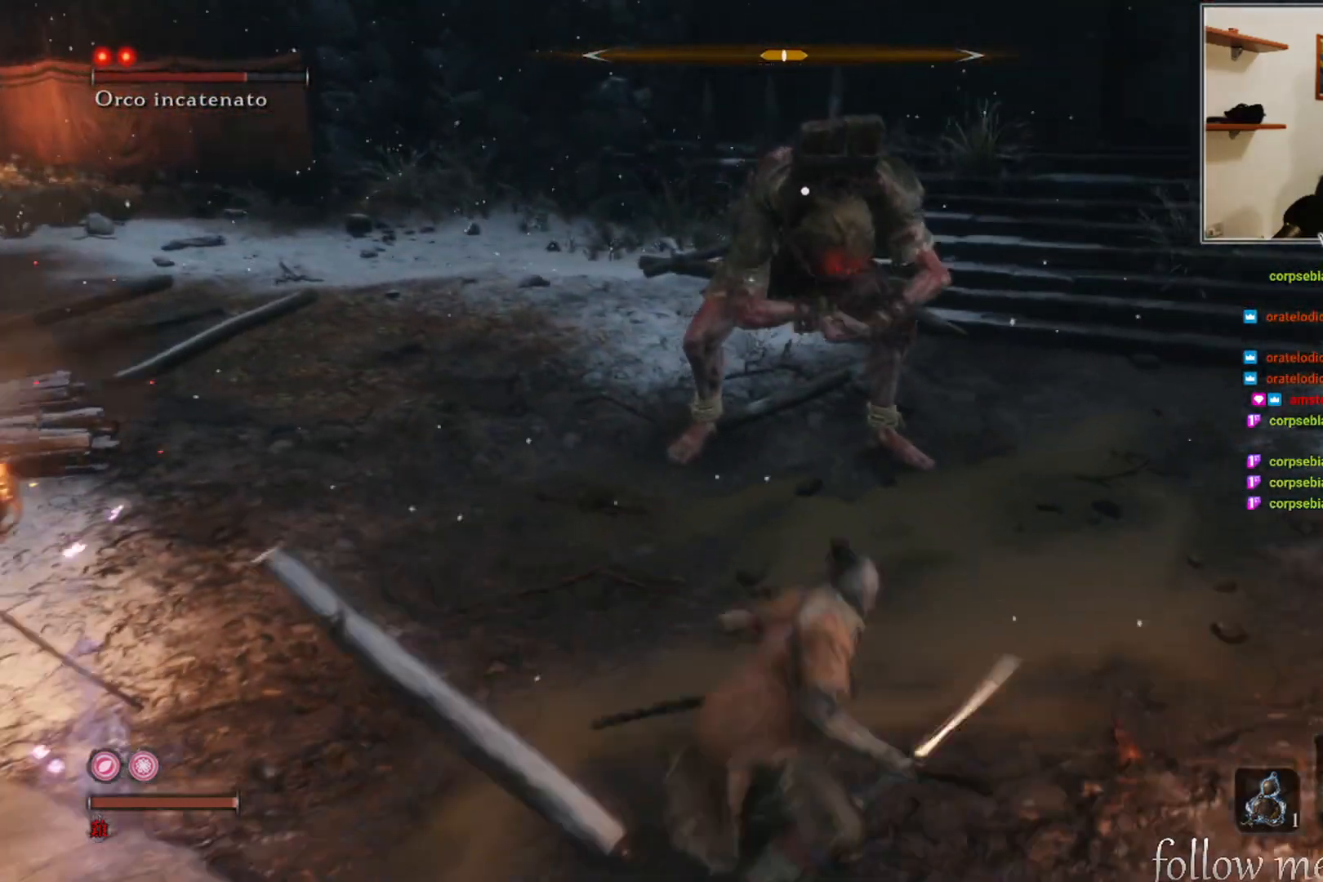
{"buttons": ["R1"], "left_stick": "up-left", "right_stick": "center", "events": [[433, "R1", "down"]]}
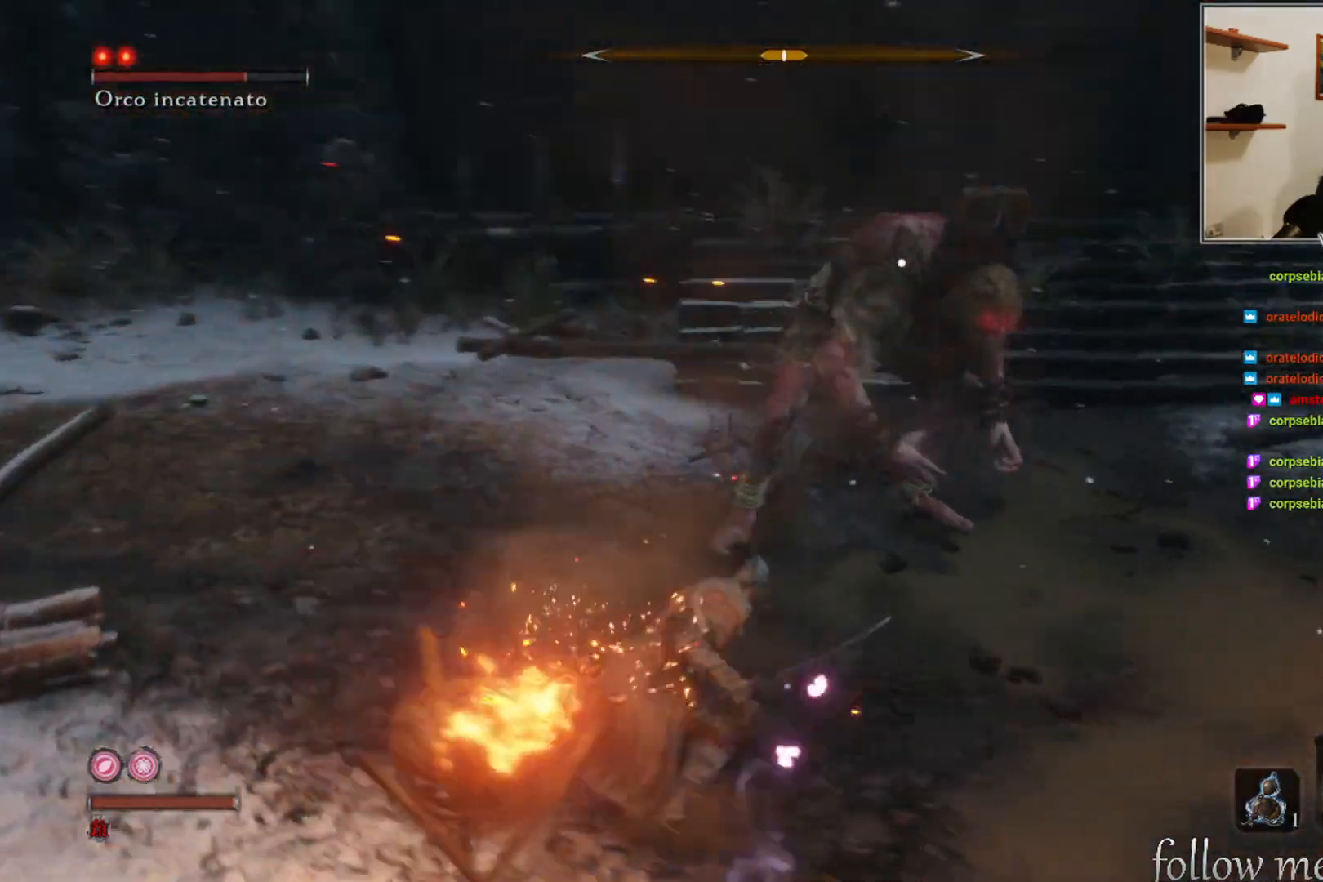
{"buttons": [], "left_stick": "center", "right_stick": "center", "events": [[33, "R1", "up"], [150, "R1", "down"], [200, "R1", "up"], [433, "left_stick", "center"]]}
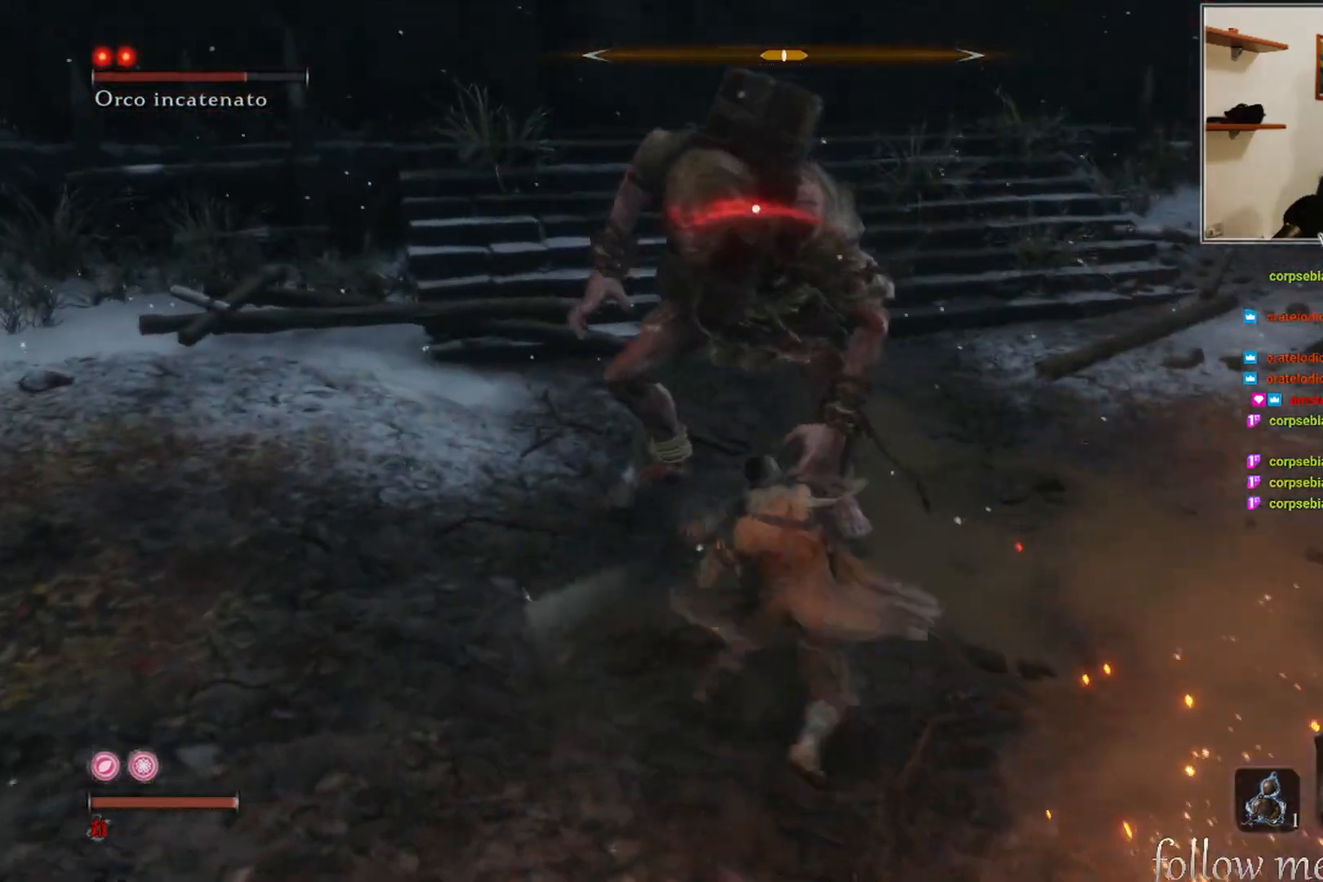
{"buttons": [], "left_stick": "down-left", "right_stick": "center", "events": [[67, "left_stick", "down-left"]]}
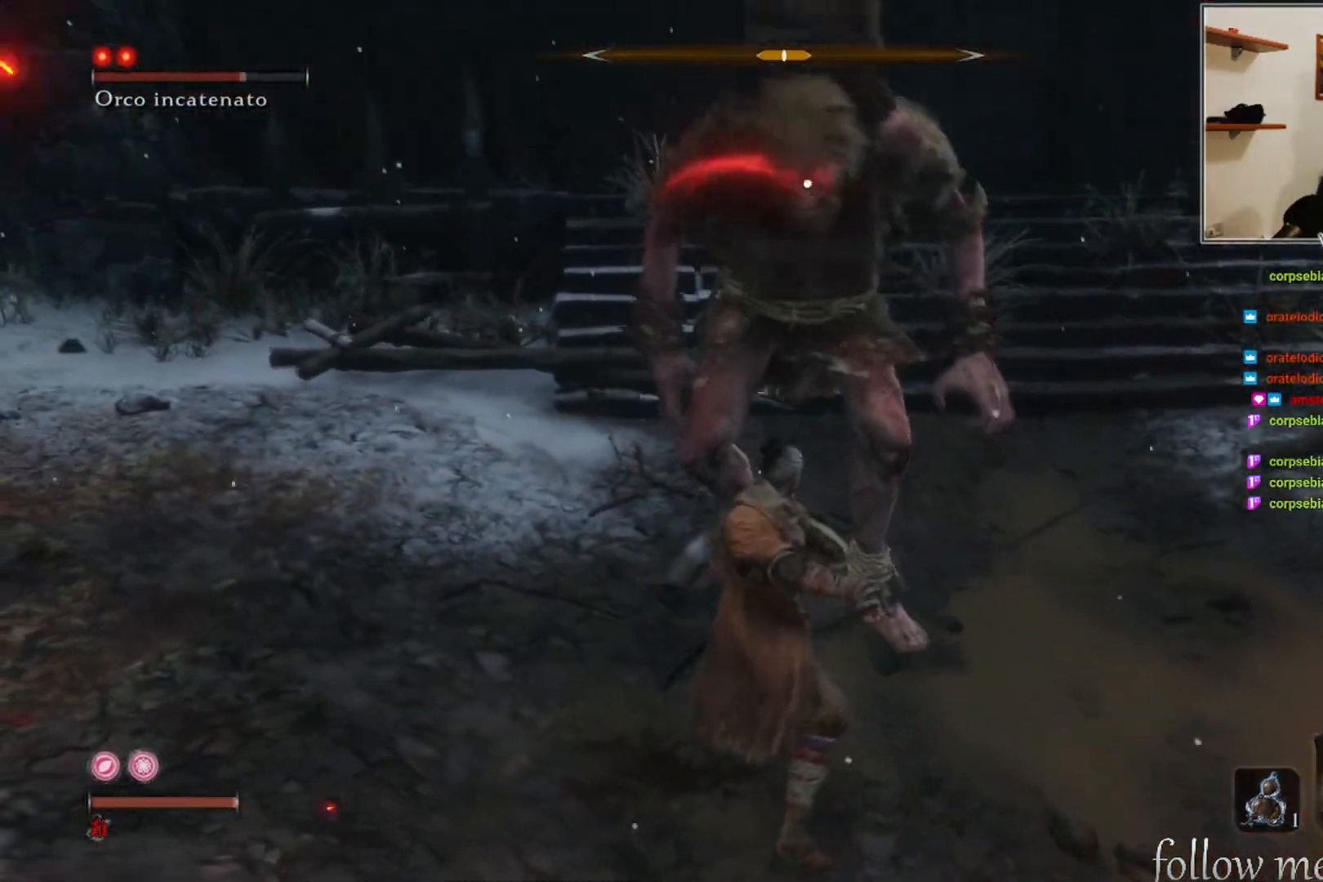
{"buttons": [], "left_stick": "down", "right_stick": "center", "events": [[500, "left_stick", "down"]]}
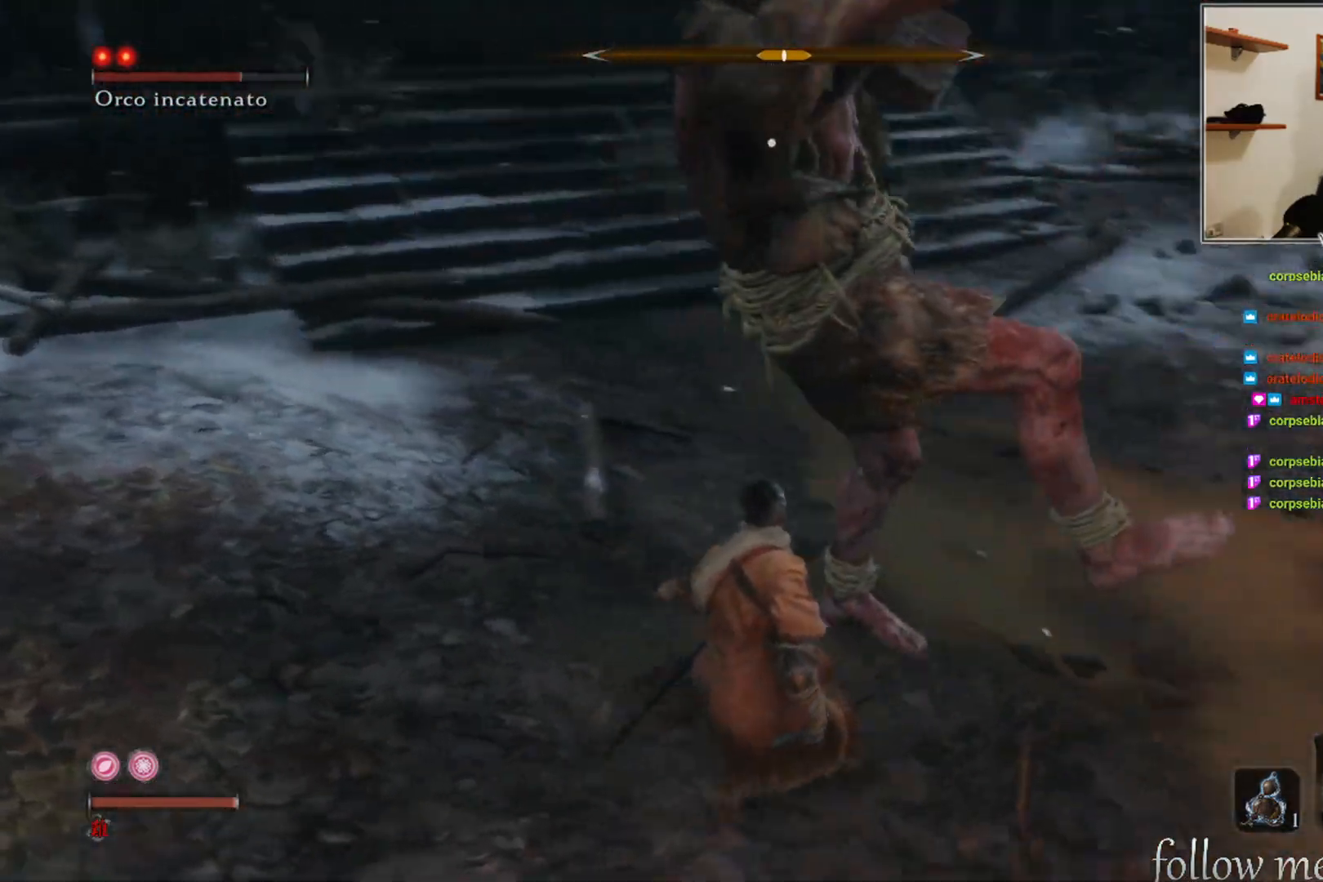
{"buttons": [], "left_stick": "down", "right_stick": "center", "events": [[117, "B", "down"], [217, "B", "up"]]}
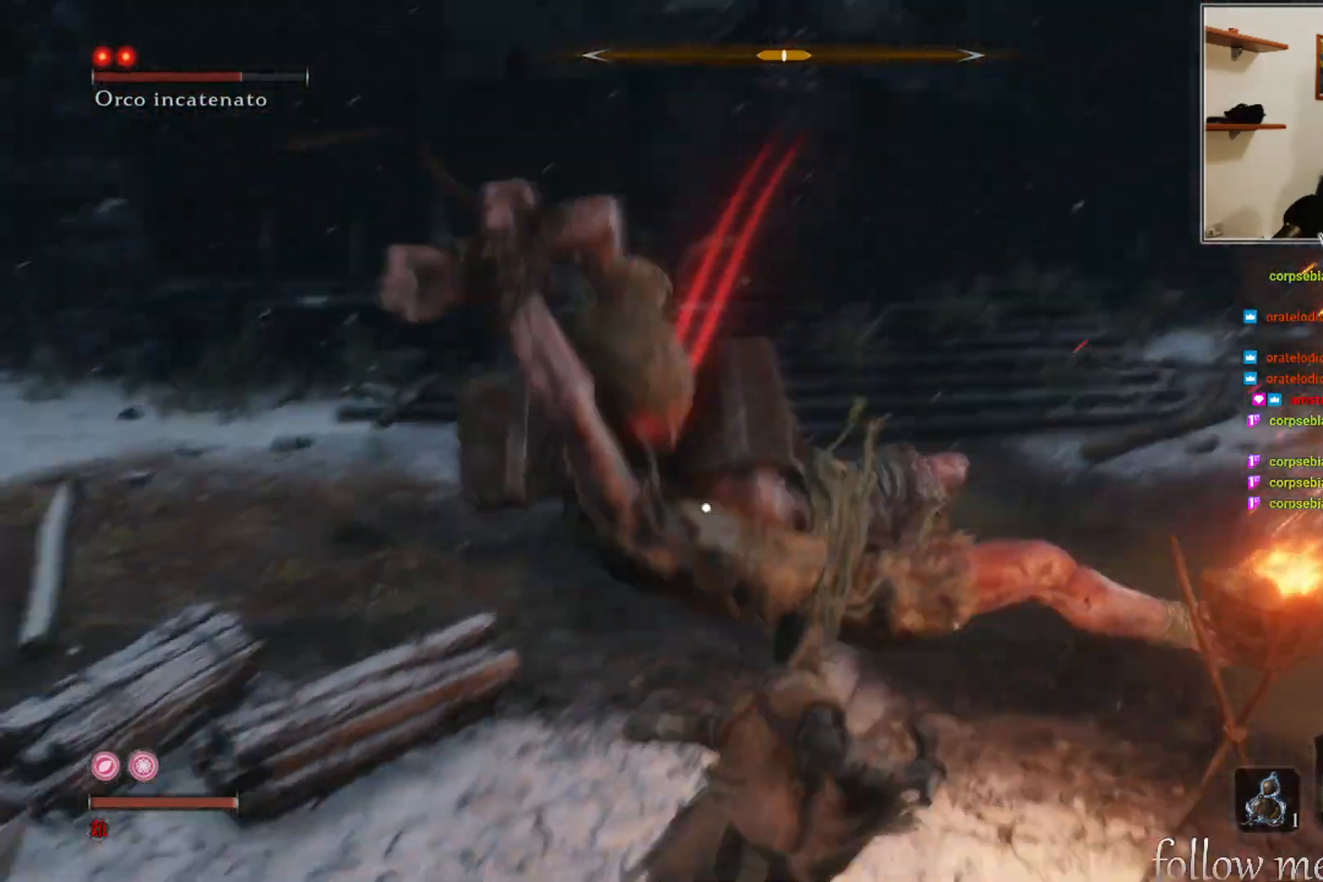
{"buttons": [], "left_stick": "down", "right_stick": "center", "events": []}
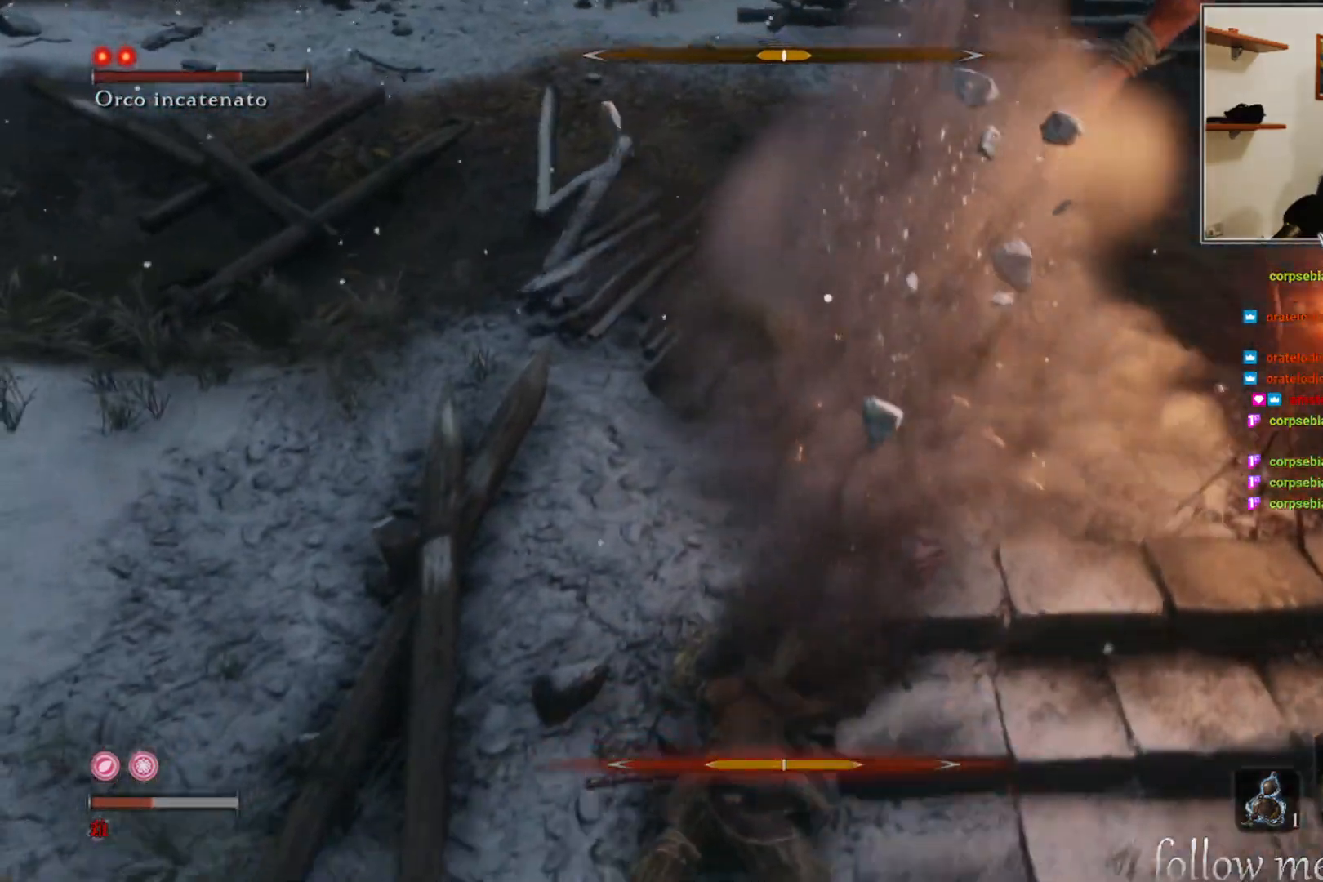
{"buttons": [], "left_stick": "center", "right_stick": "center", "events": [[150, "left_stick", "up"], [500, "left_stick", "center"]]}
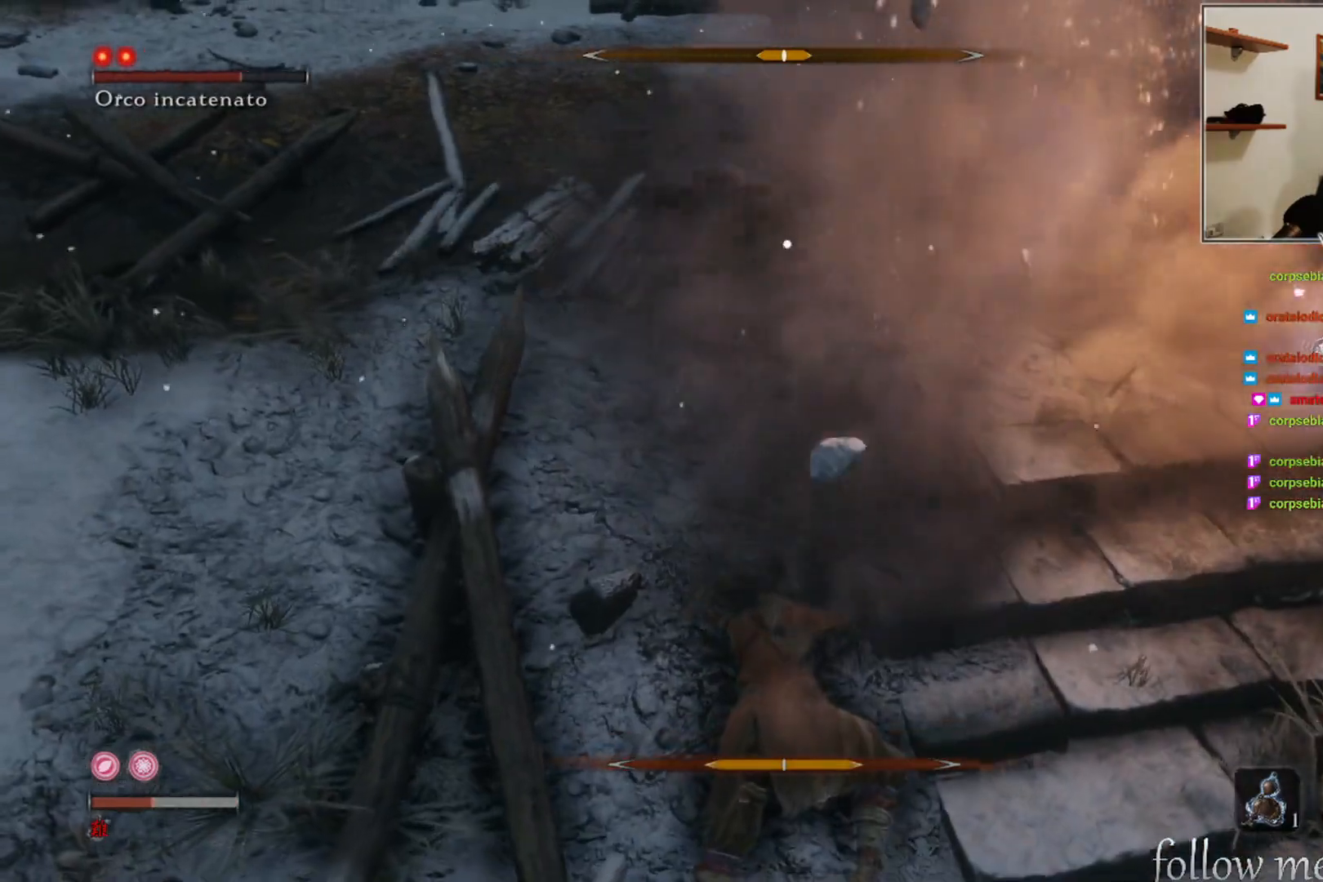
{"buttons": [], "left_stick": "center", "right_stick": "center", "events": []}
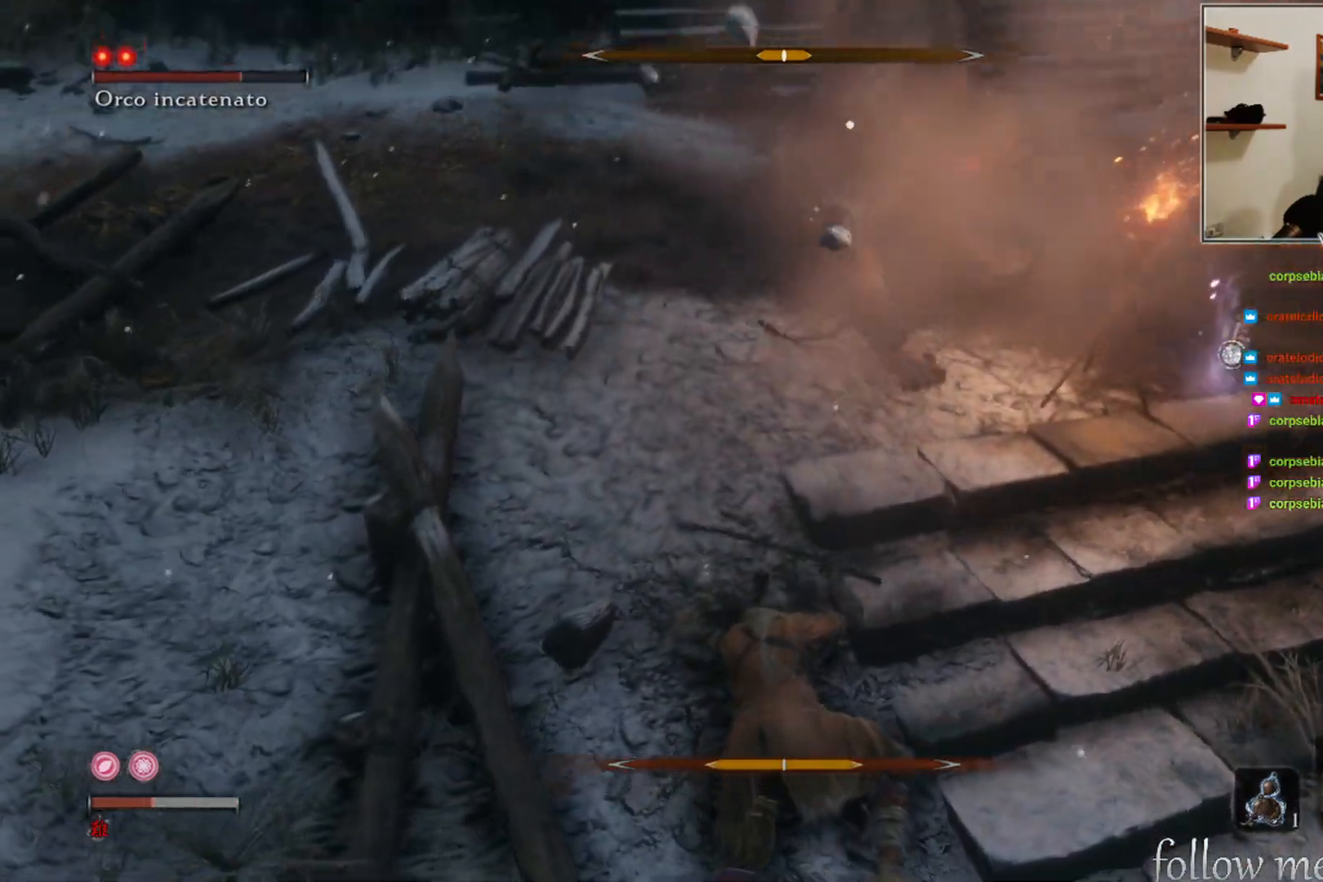
{"buttons": [], "left_stick": "down", "right_stick": "center", "events": [[33, "left_stick", "down"], [117, "B", "down"], [233, "B", "up"], [300, "B", "down"], [367, "B", "up"]]}
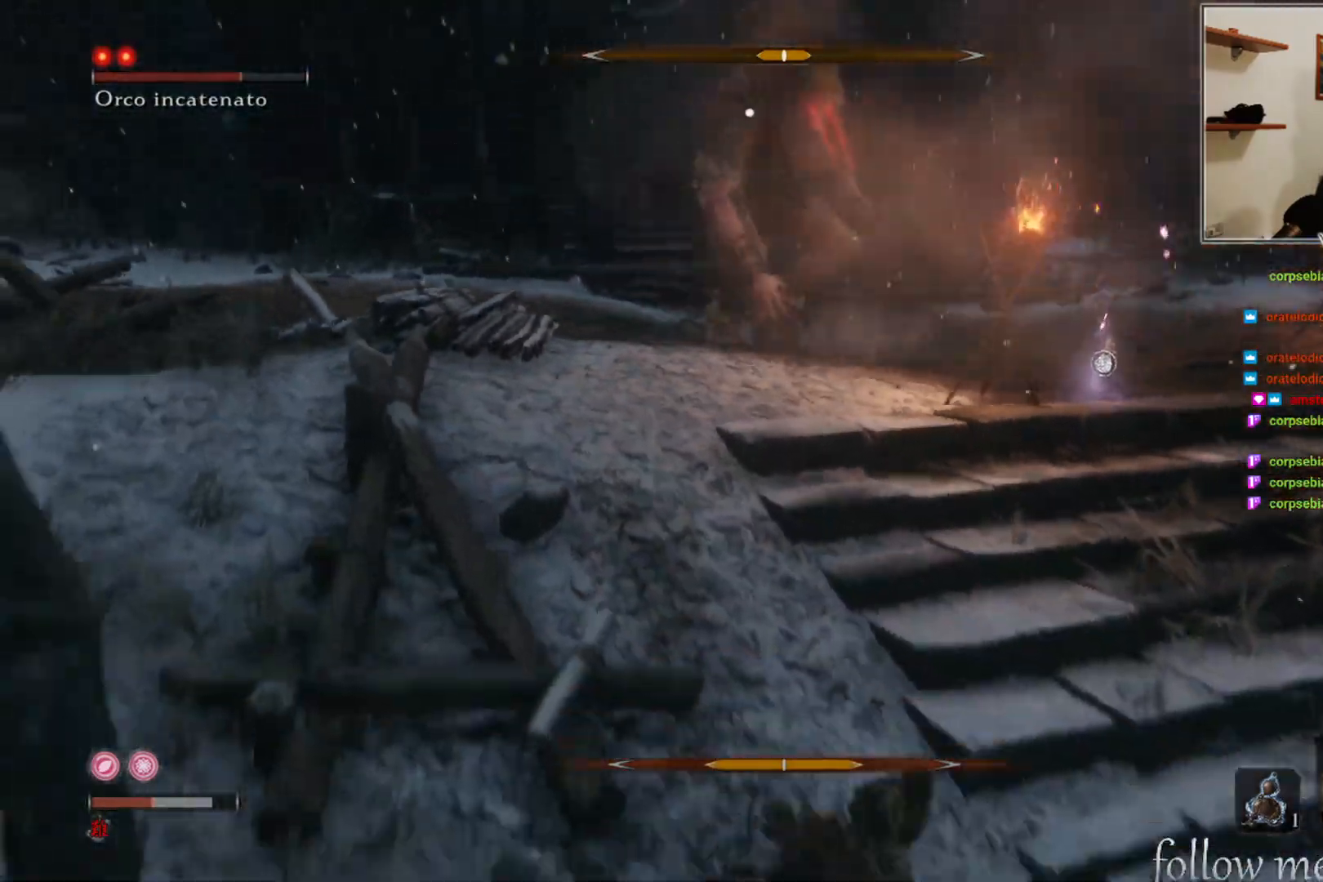
{"buttons": [], "left_stick": "right", "right_stick": "center", "events": [[117, "left_stick", "down-right"], [333, "left_stick", "right"]]}
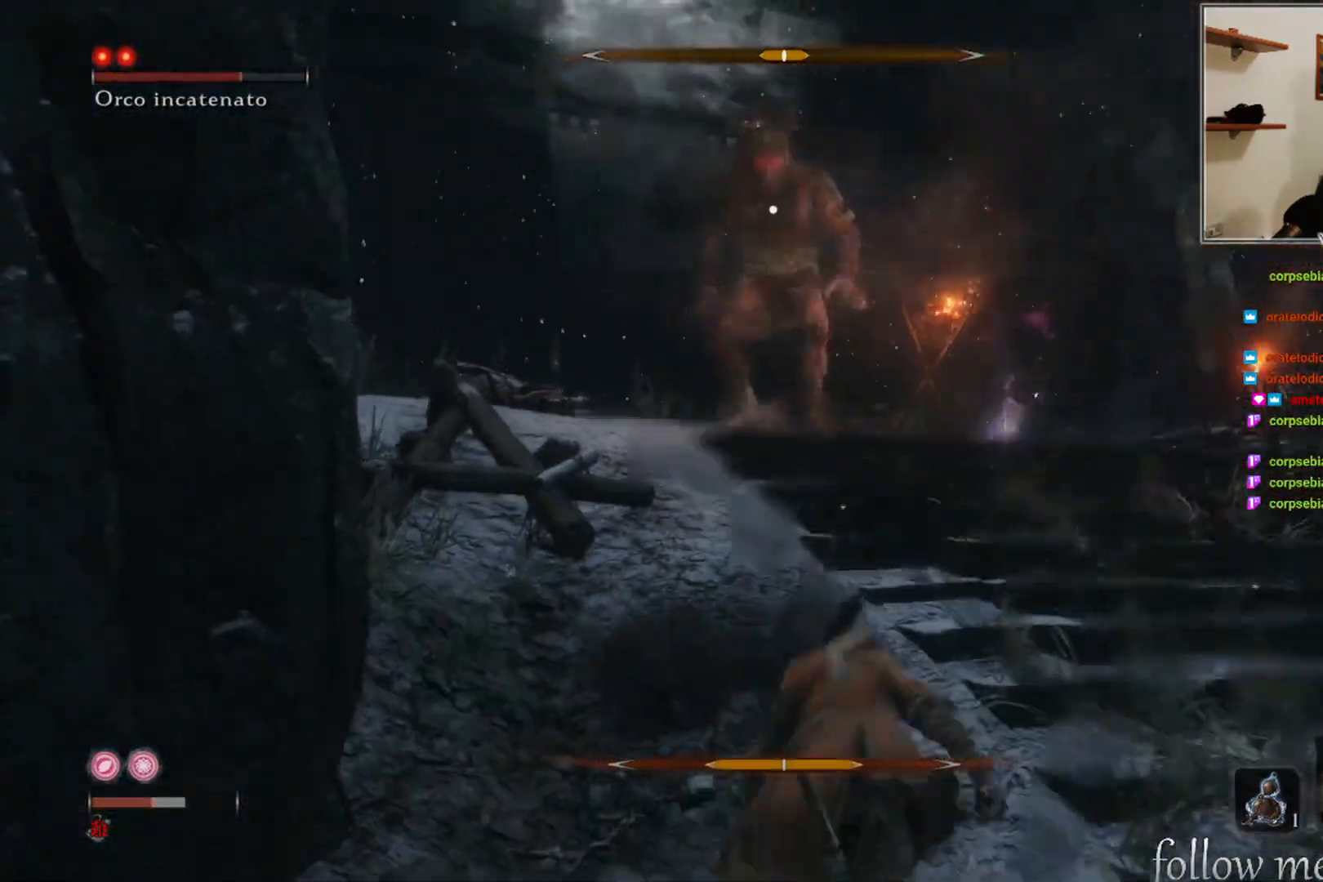
{"buttons": [], "left_stick": "down-right", "right_stick": "center", "events": [[167, "left_stick", "down-right"]]}
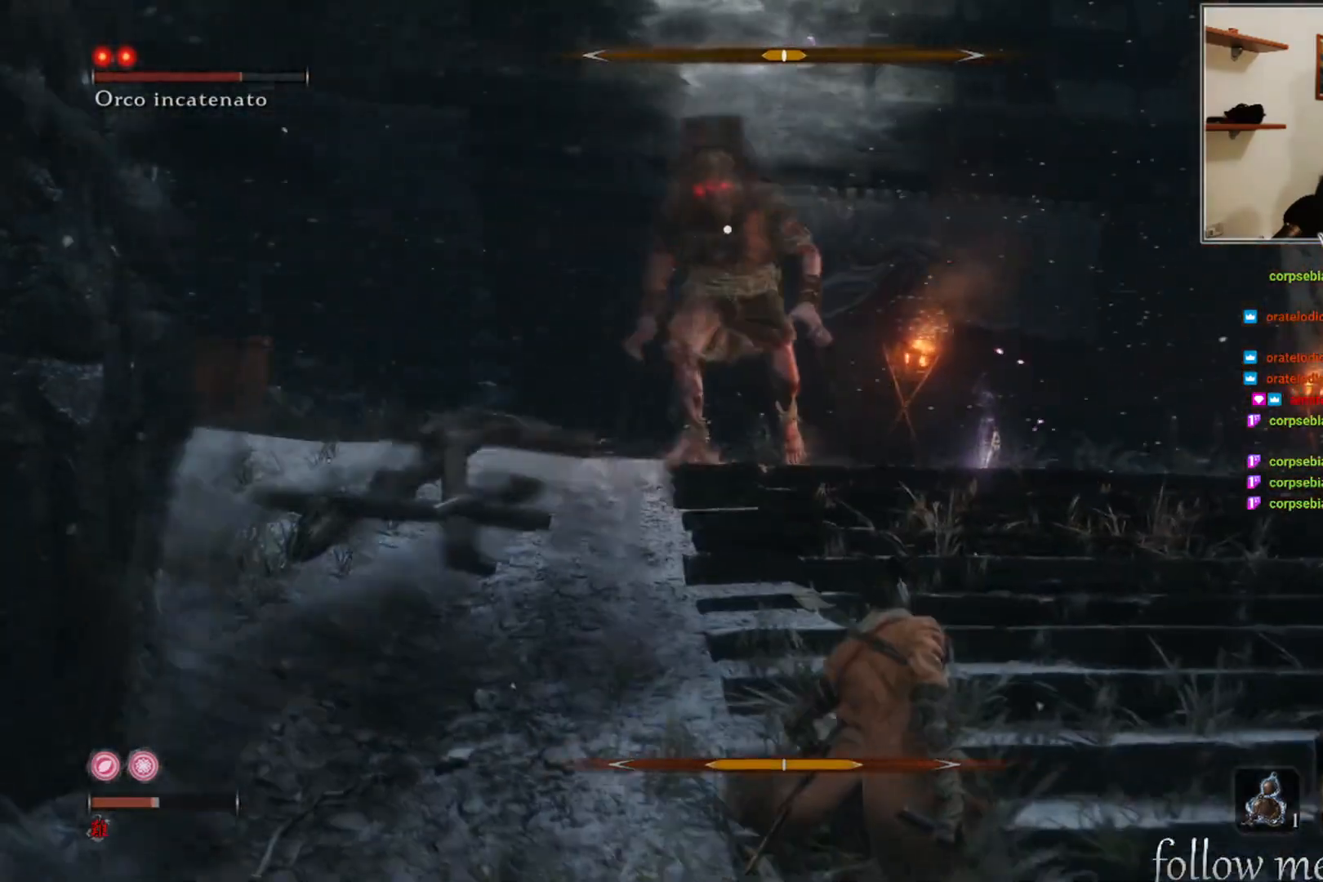
{"buttons": [], "left_stick": "up-right", "right_stick": "center", "events": [[183, "left_stick", "right"], [283, "left_stick", "up-right"]]}
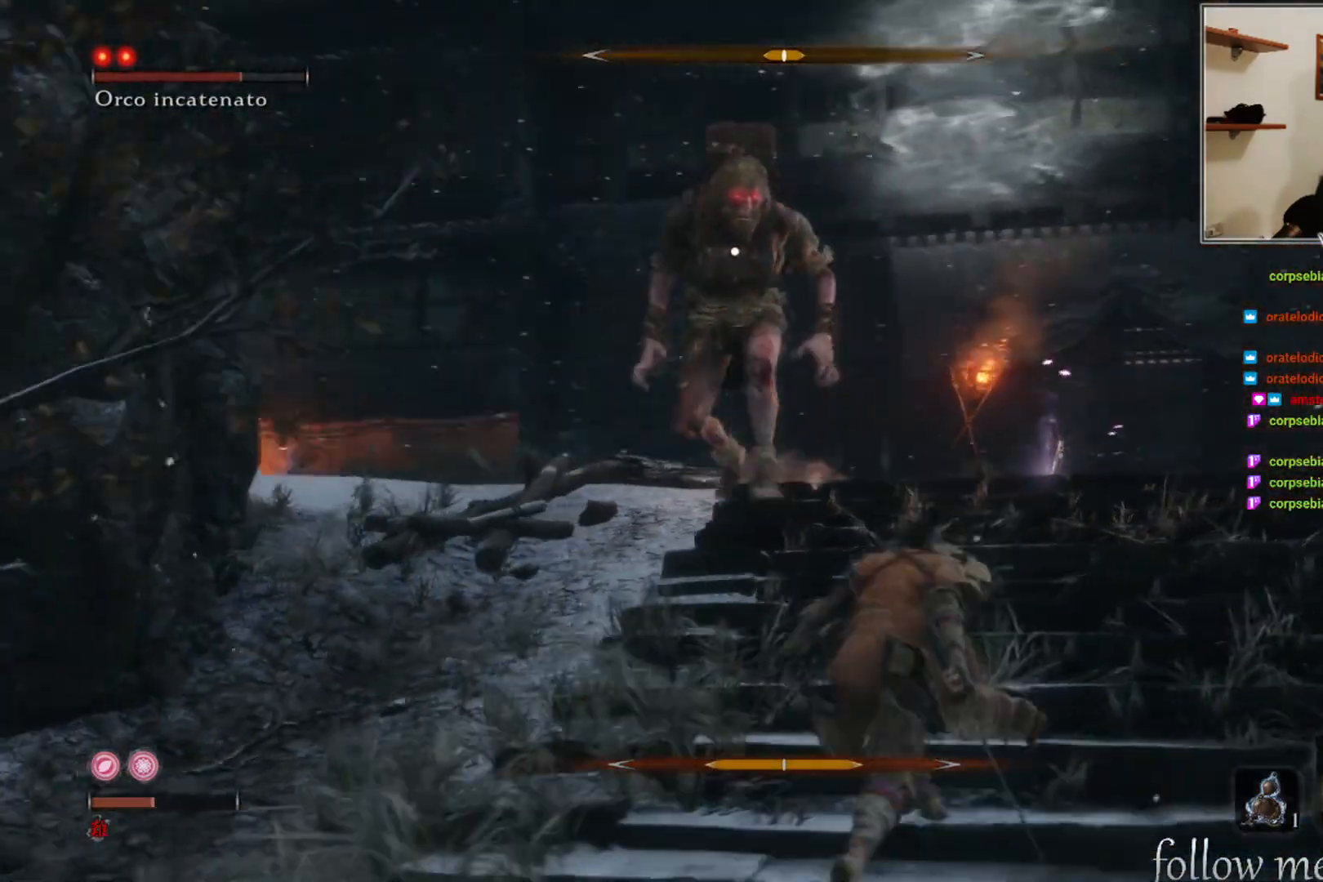
{"buttons": [], "left_stick": "up-right", "right_stick": "center", "events": []}
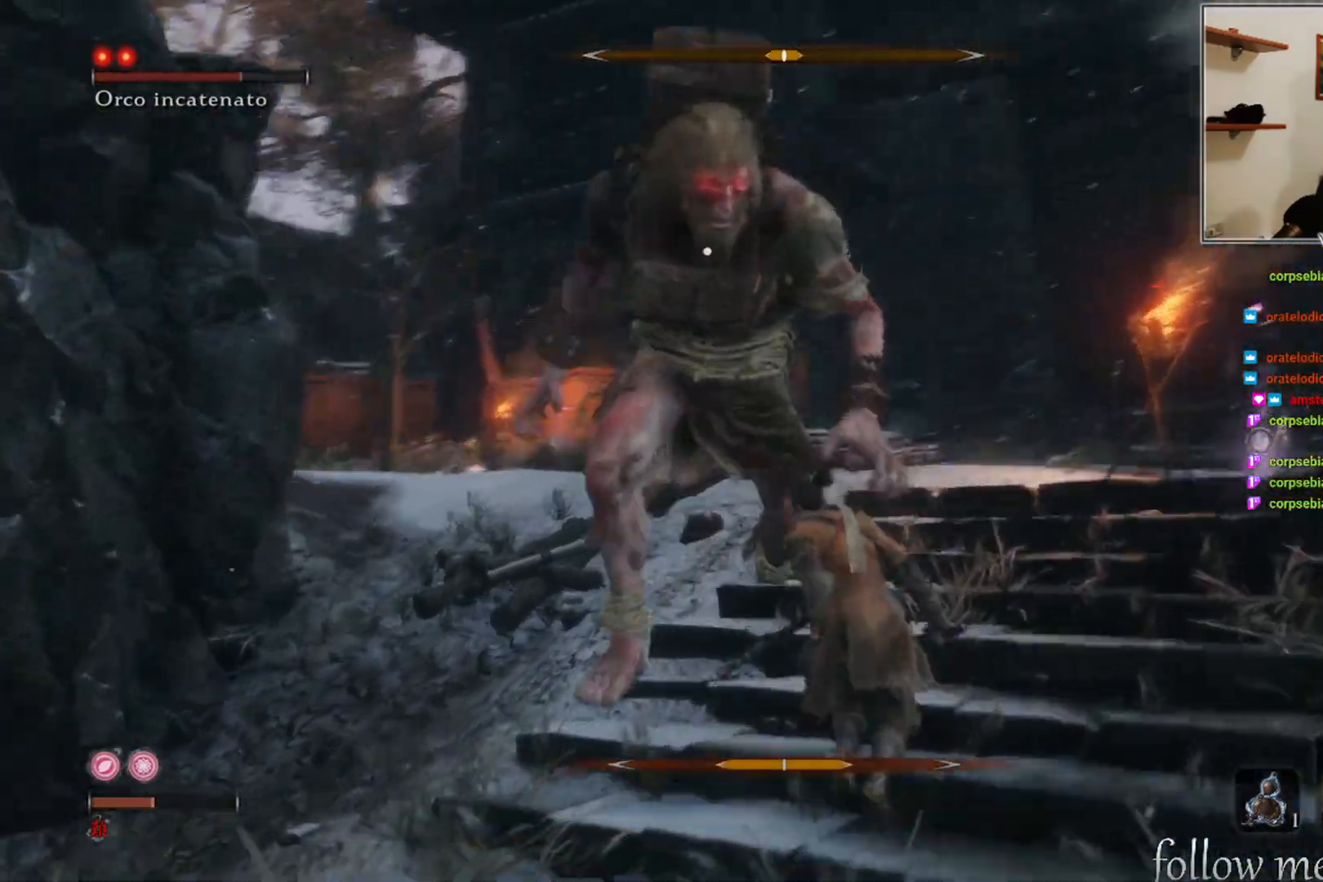
{"buttons": [], "left_stick": "up-right", "right_stick": "center", "events": [[433, "B", "down"], [483, "B", "up"]]}
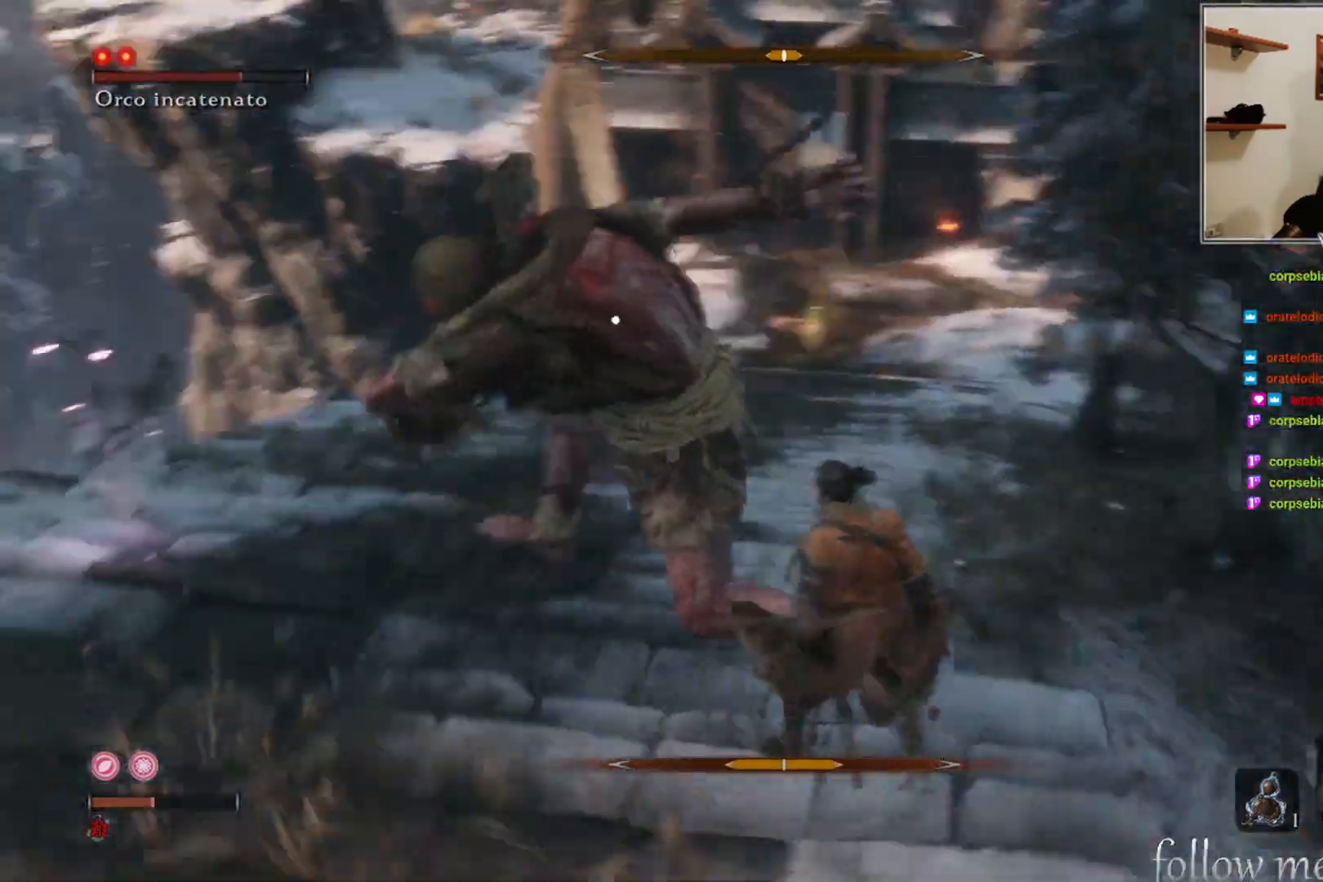
{"buttons": [], "left_stick": "up-right", "right_stick": "center", "events": []}